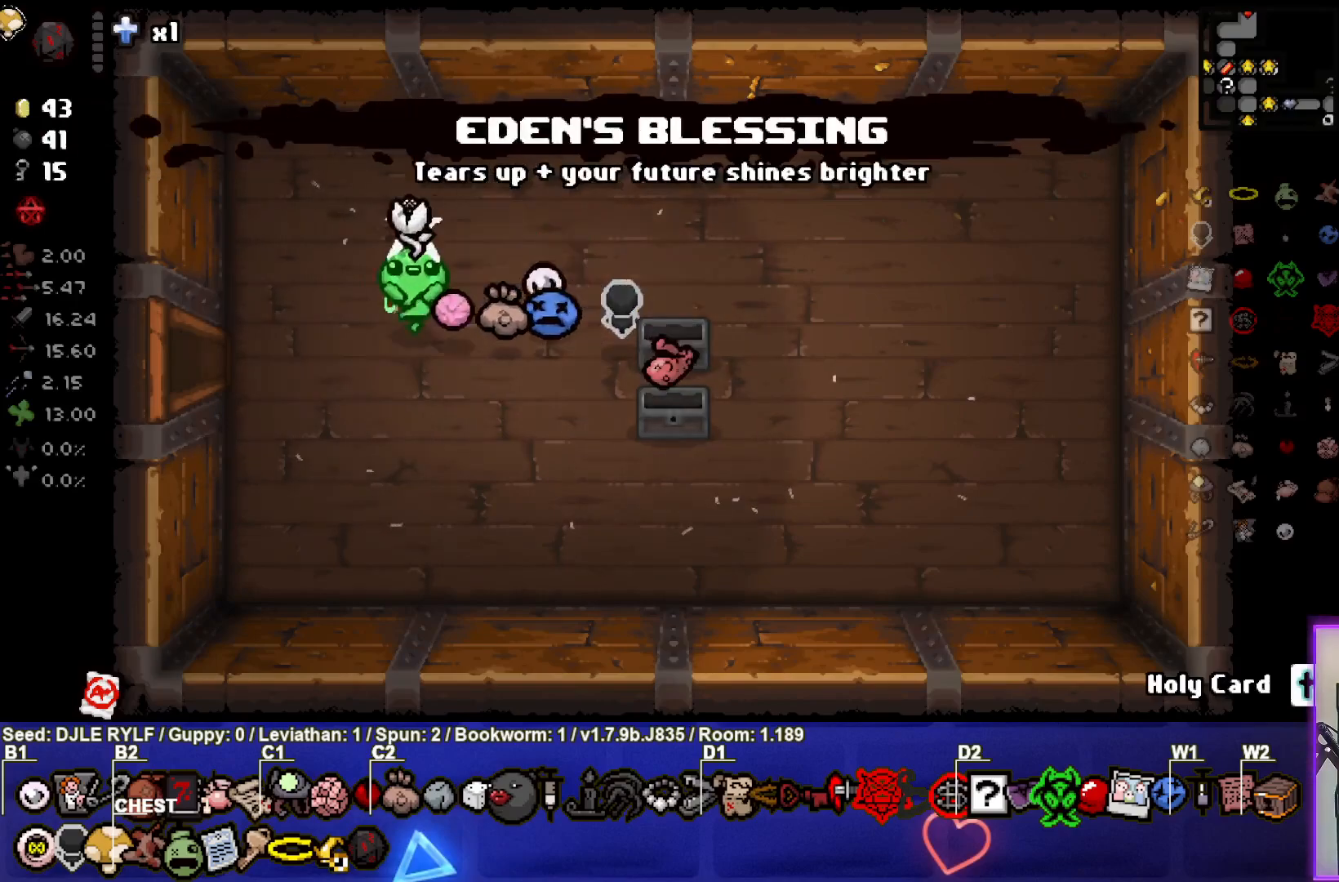
Gameplay with a controller (PlayStation layout); each line is a JSON object with the inputs held at the frame after it. "events" lists button and stick changes between this image and that frame as [ms after this image, input, new state], when the widget could be followed in between.
{"buttons": [], "left_stick": "center", "right_stick": "center", "events": [[467, "left_stick", "center"]]}
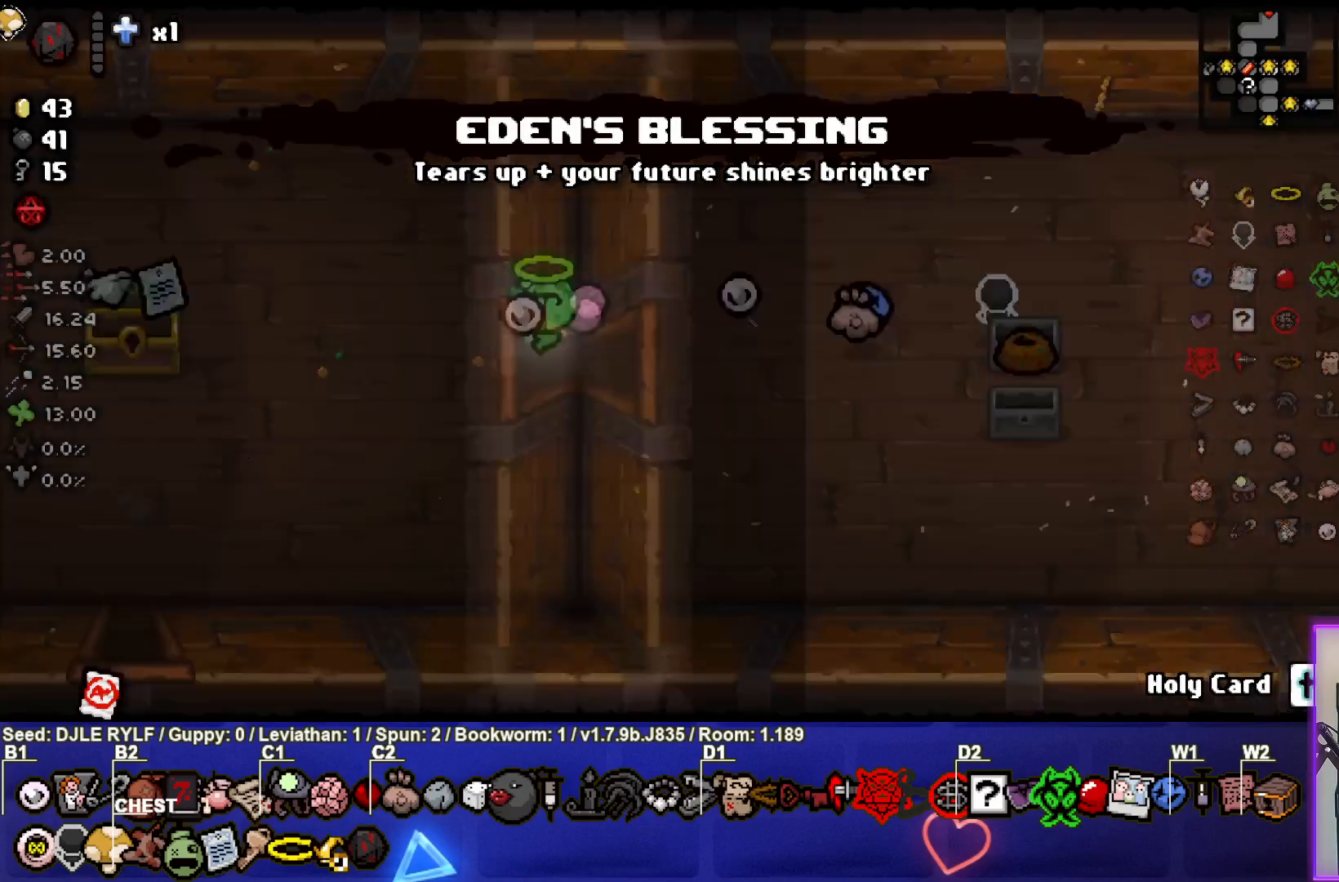
{"buttons": [], "left_stick": "left", "right_stick": "center", "events": [[217, "left_stick", "left"]]}
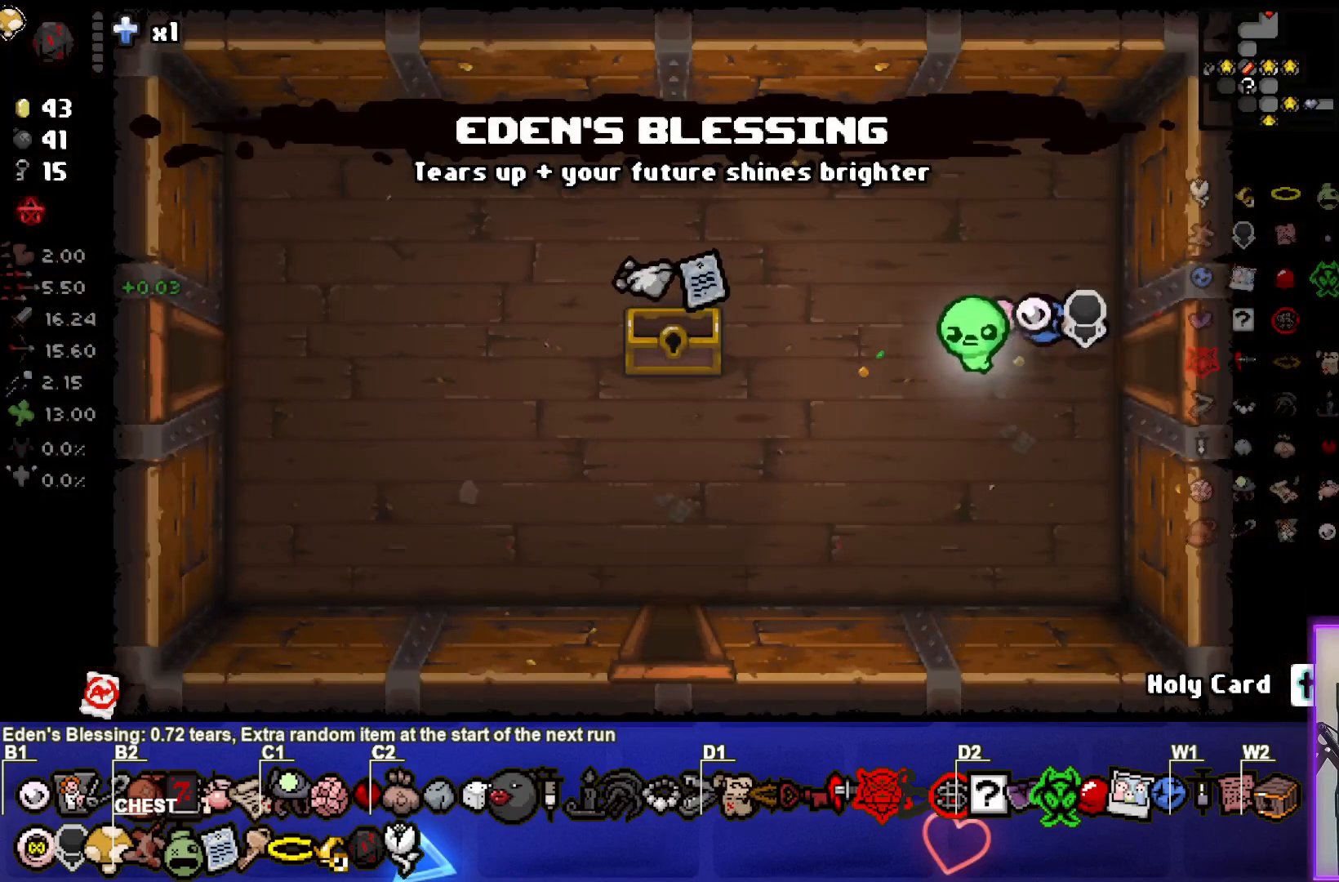
{"buttons": [], "left_stick": "right", "right_stick": "center", "events": [[433, "left_stick", "right"]]}
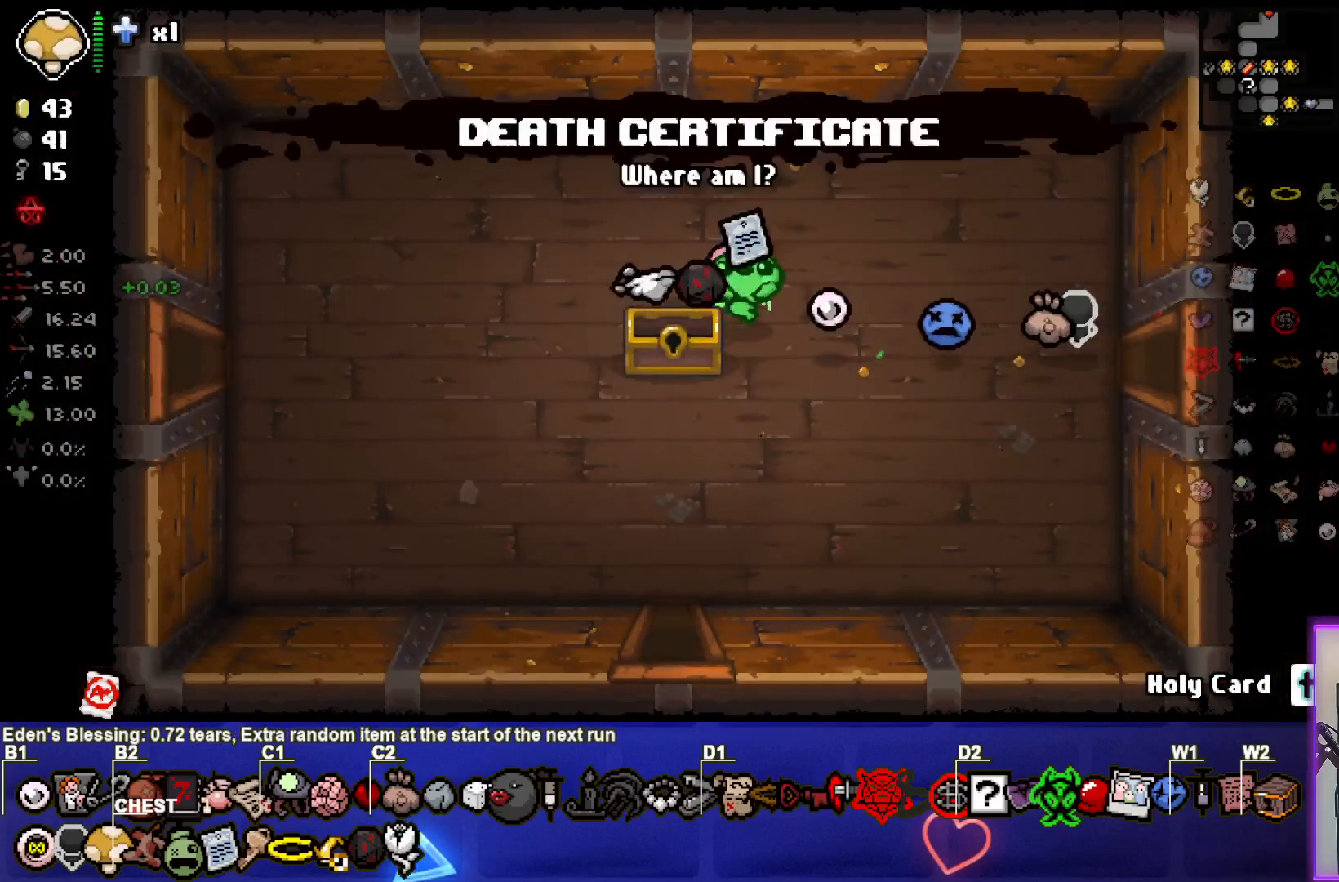
{"buttons": [], "left_stick": "center", "right_stick": "center", "events": [[200, "left_stick", "down-right"], [383, "left_stick", "center"]]}
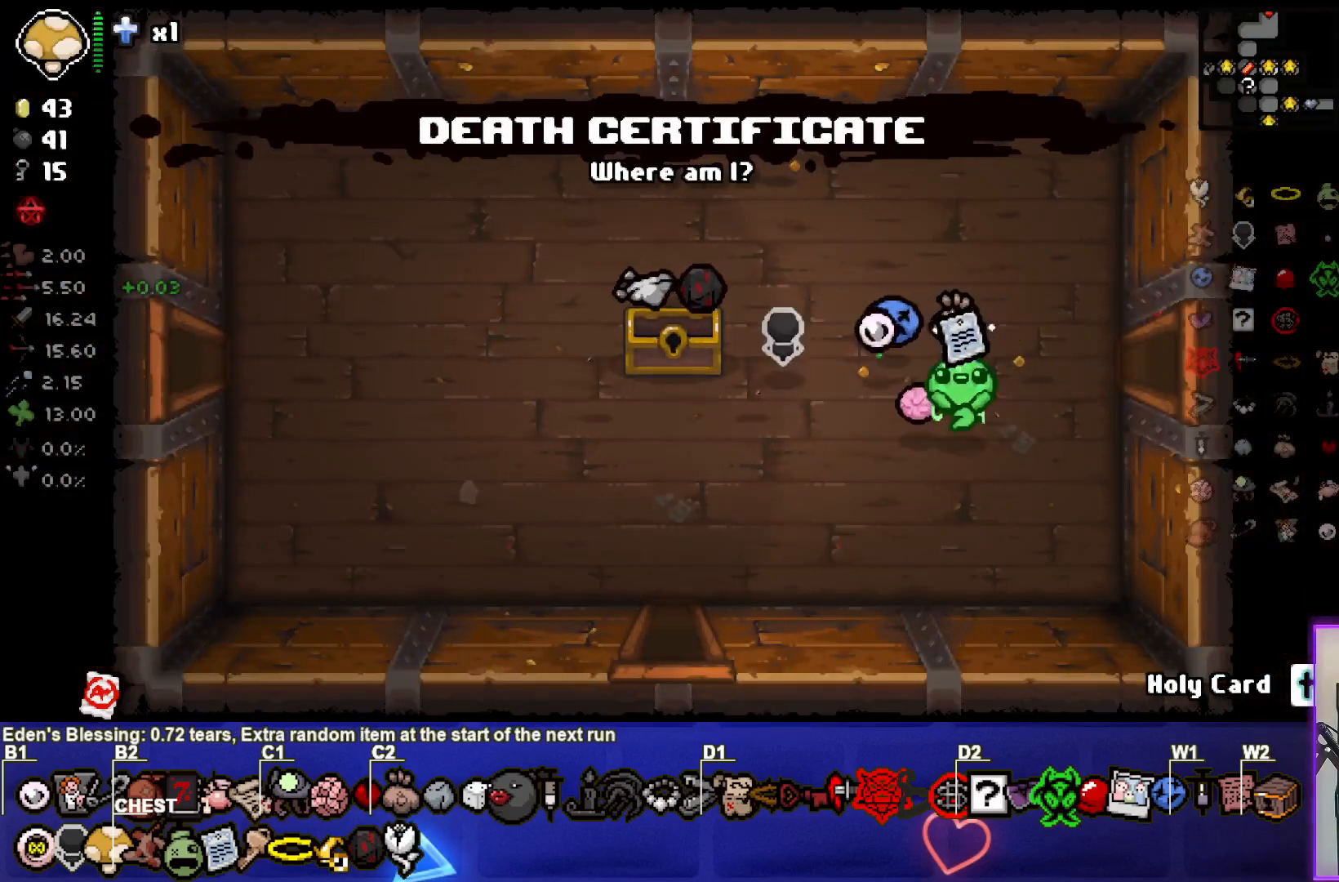
{"buttons": [], "left_stick": "center", "right_stick": "center", "events": [[200, "left_stick", "up-left"], [317, "left_stick", "center"]]}
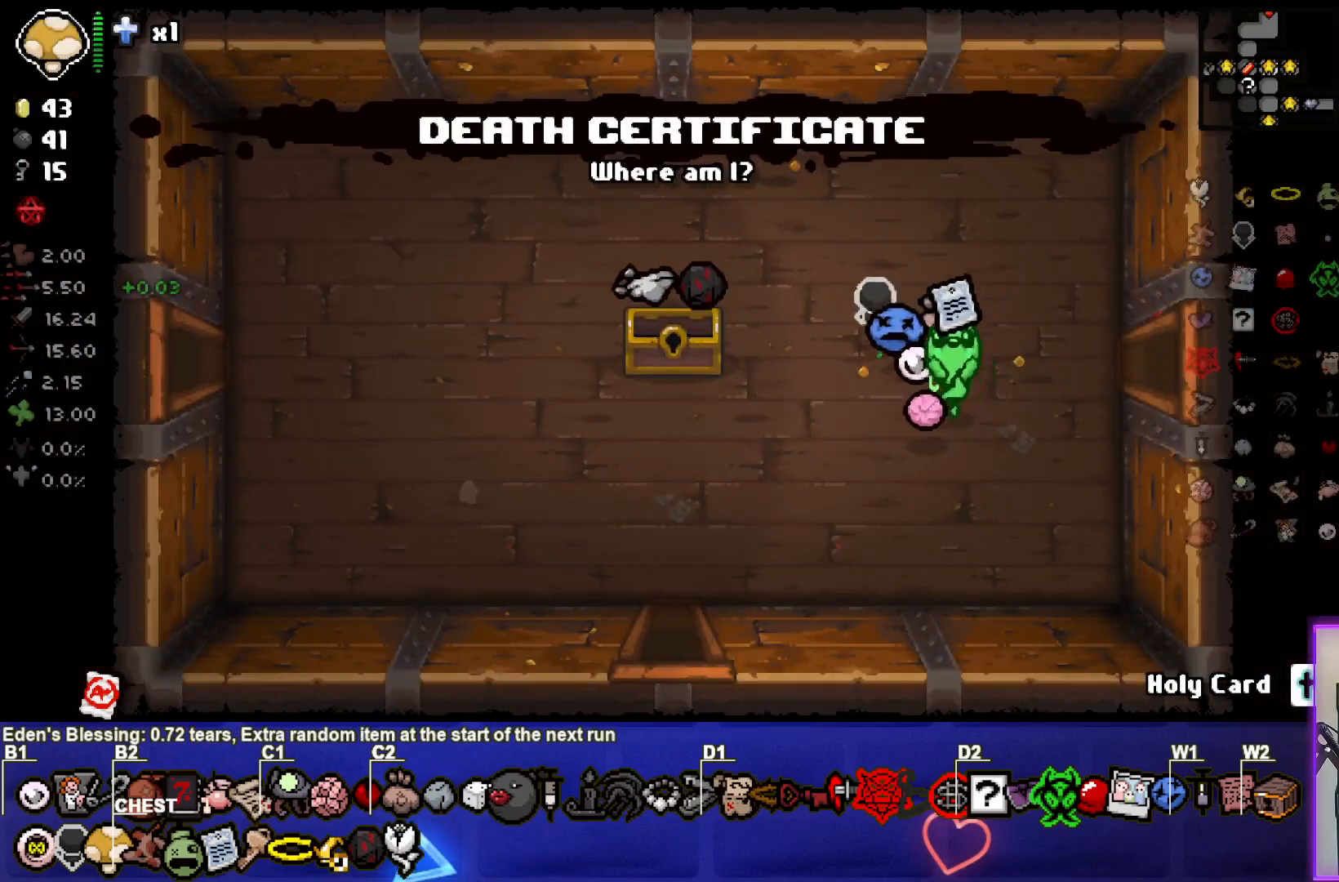
{"buttons": [], "left_stick": "center", "right_stick": "center", "events": [[67, "left_stick", "left"], [183, "left_stick", "center"], [367, "L2", "down"], [483, "L2", "up"]]}
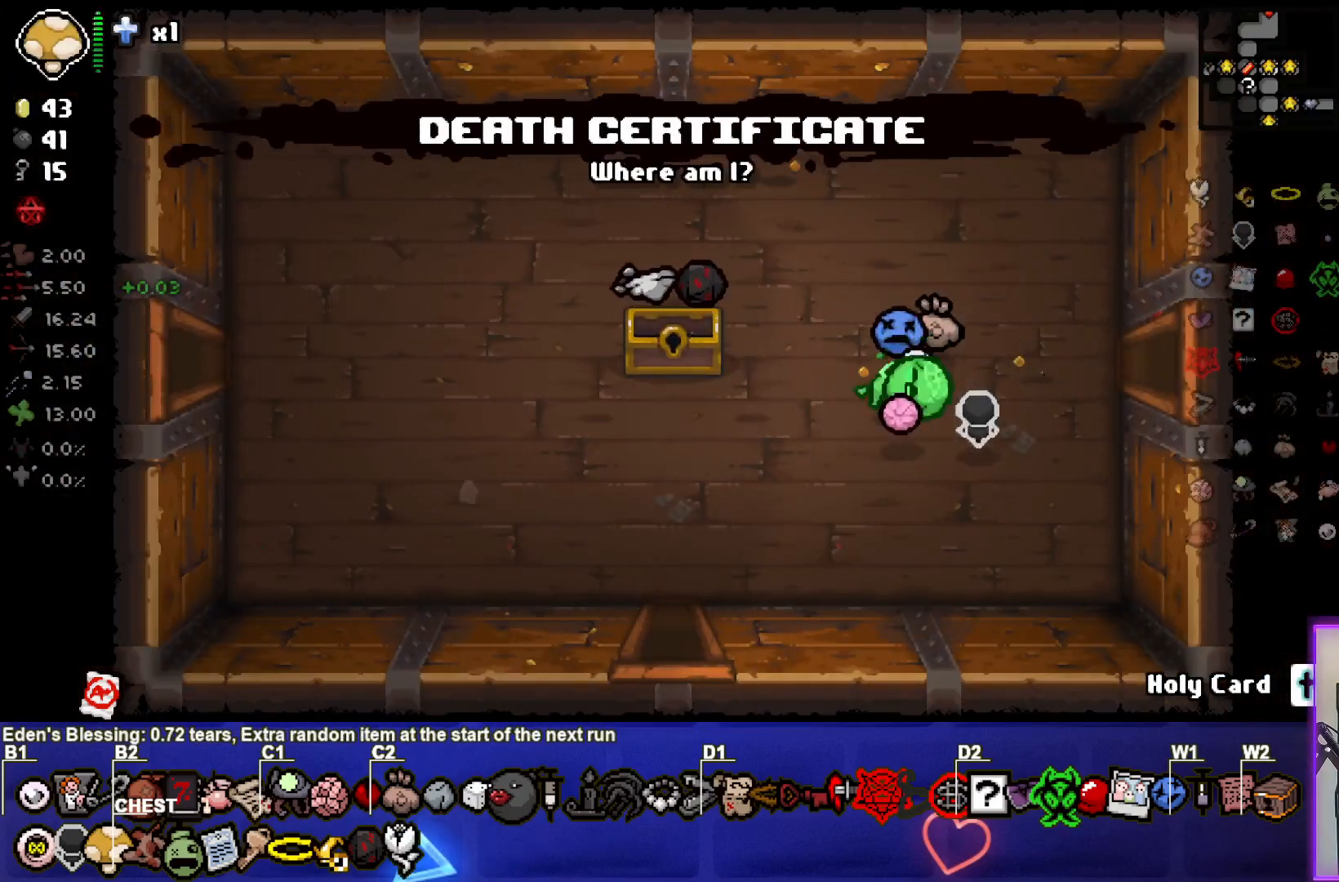
{"buttons": [], "left_stick": "center", "right_stick": "center", "events": []}
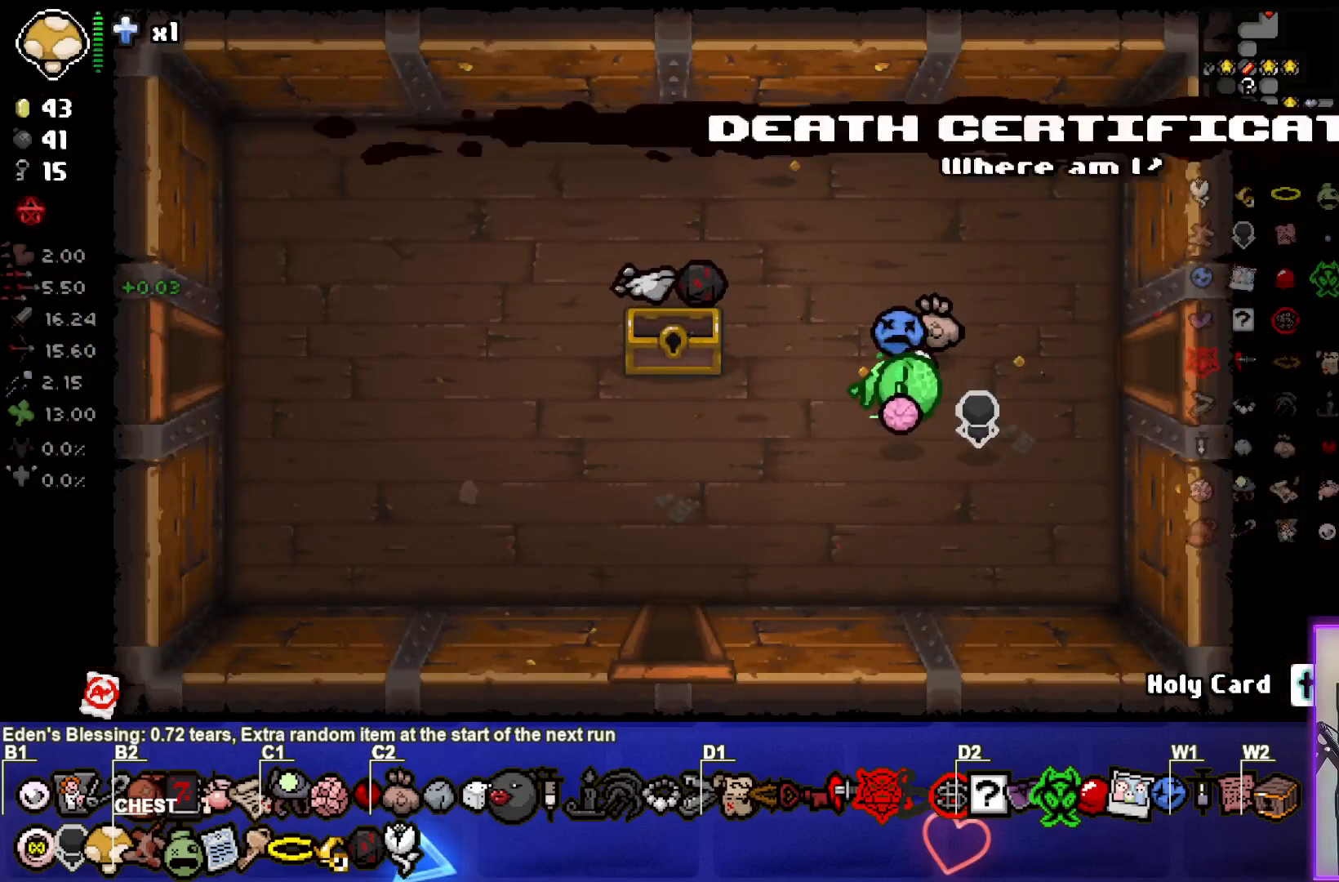
{"buttons": [], "left_stick": "center", "right_stick": "center", "events": []}
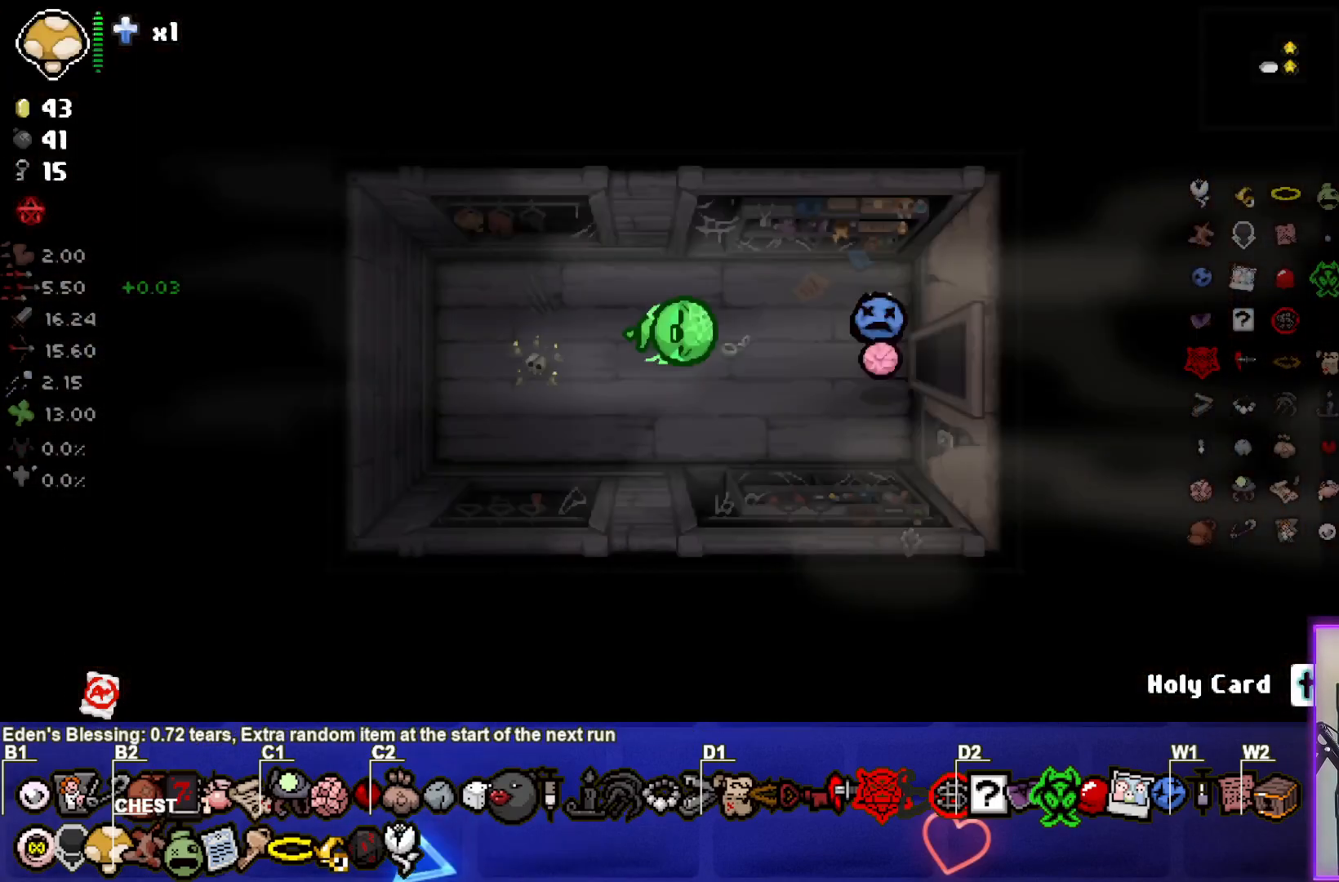
{"buttons": [], "left_stick": "center", "right_stick": "center", "events": []}
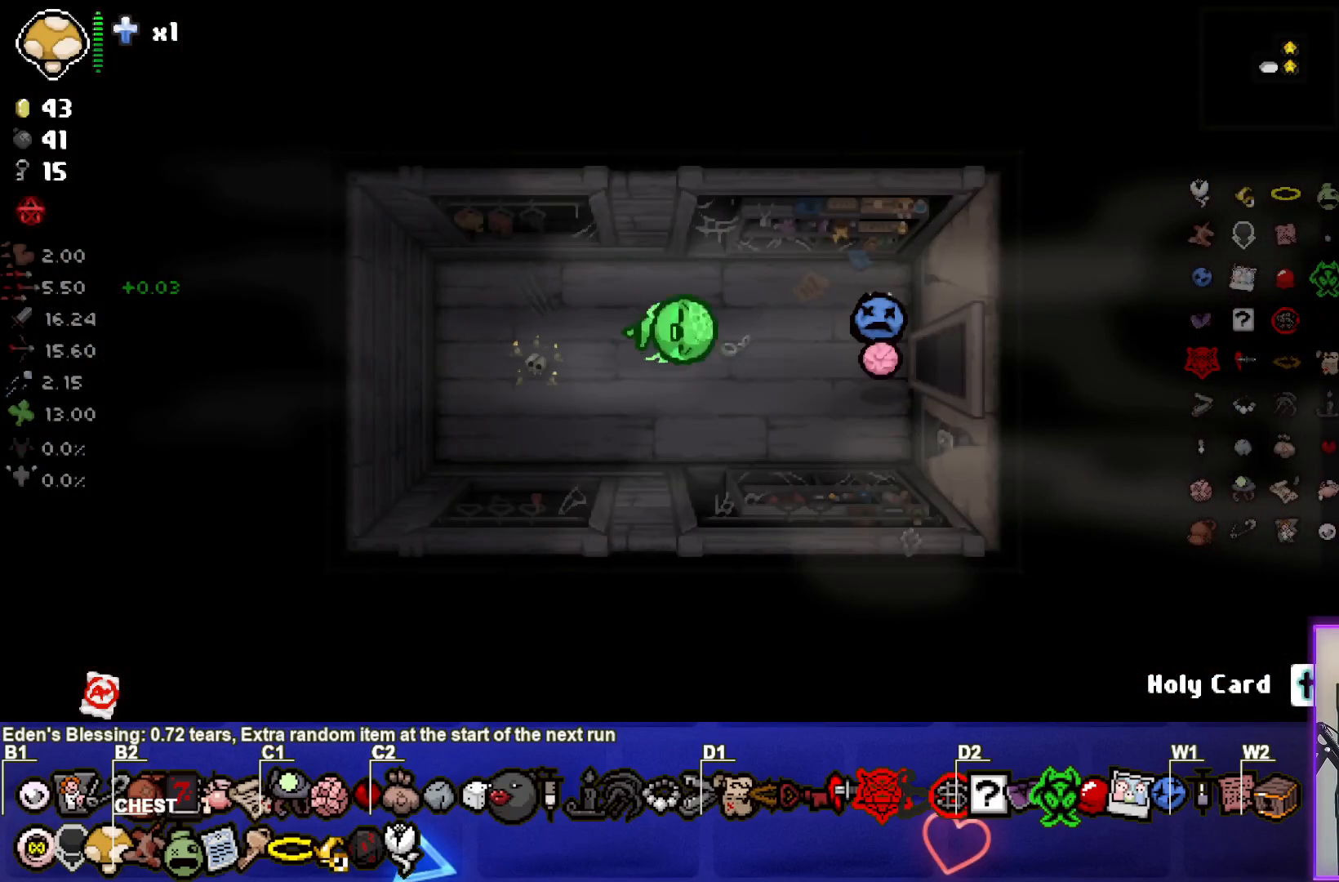
{"buttons": [], "left_stick": "center", "right_stick": "center", "events": []}
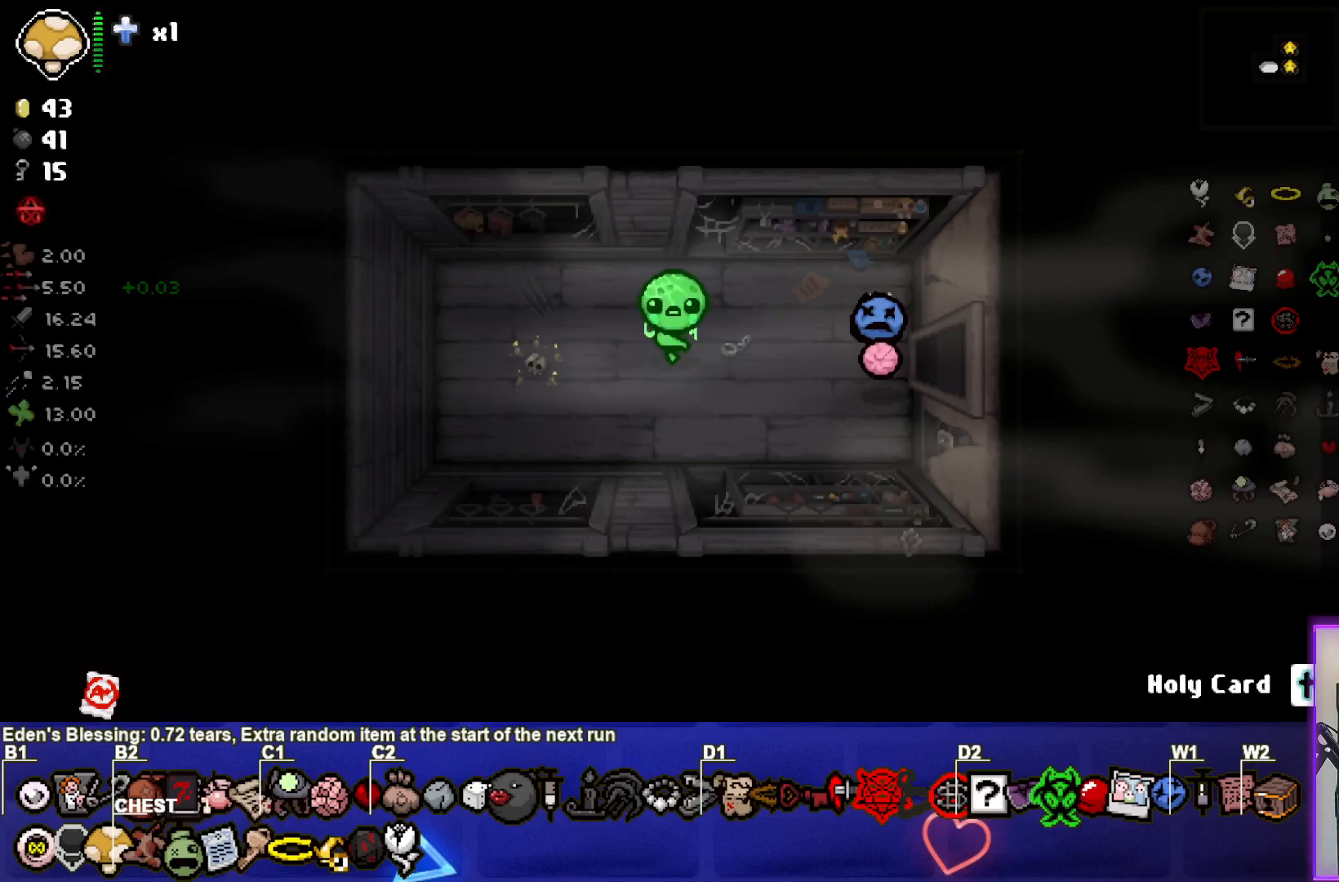
{"buttons": [], "left_stick": "right", "right_stick": "center", "events": [[467, "left_stick", "right"]]}
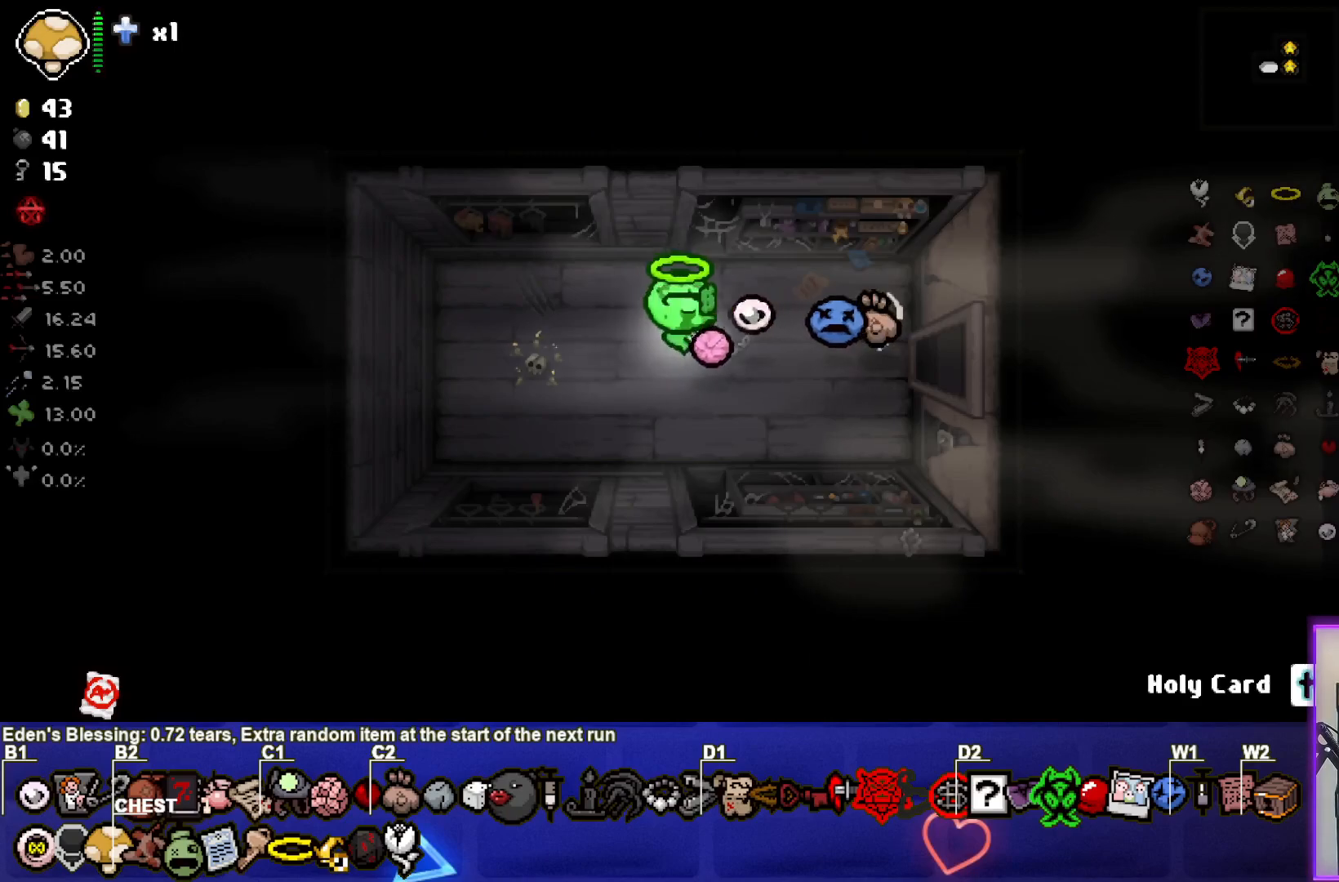
{"buttons": [], "left_stick": "right", "right_stick": "center", "events": [[150, "left_stick", "center"], [267, "left_stick", "right"]]}
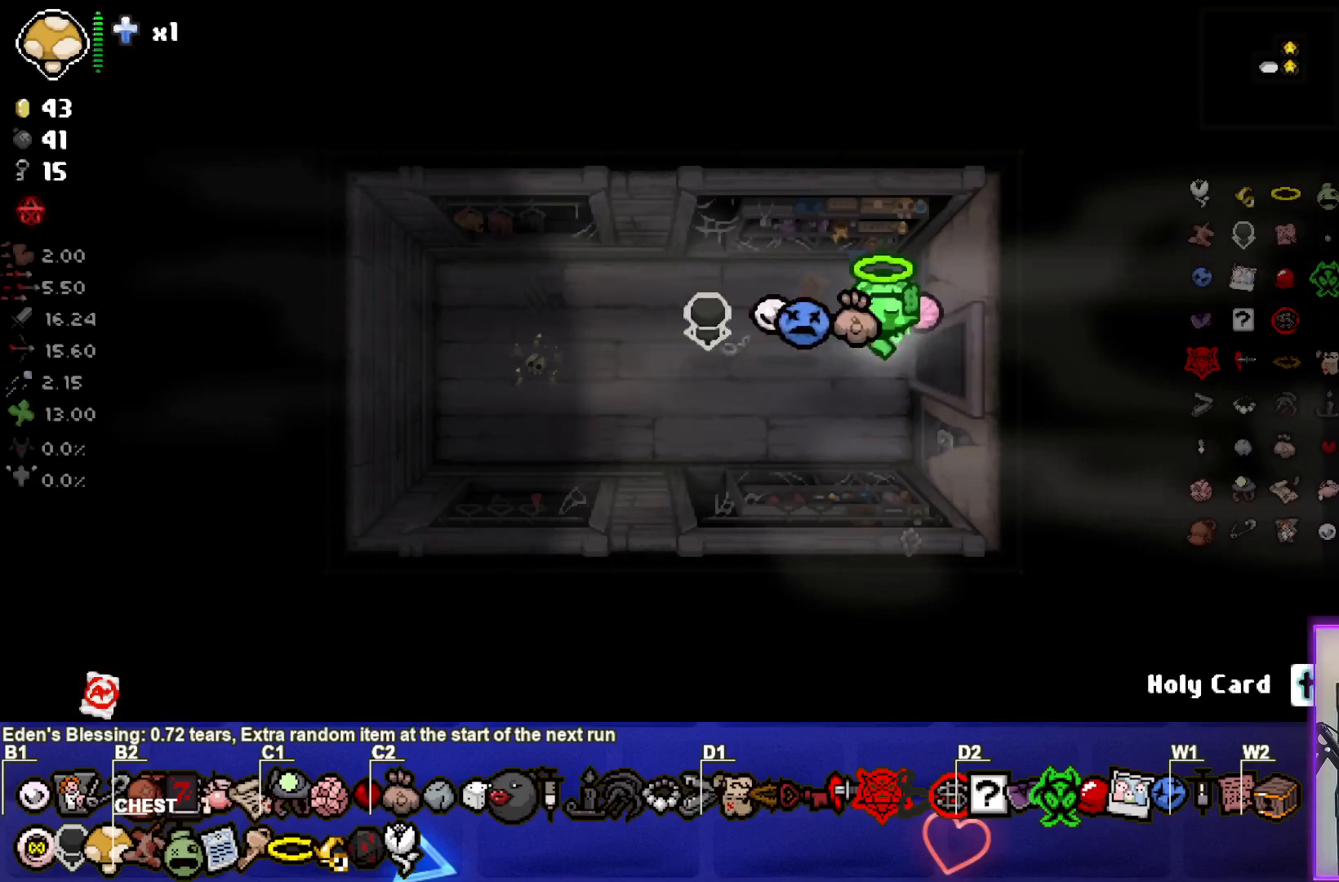
{"buttons": [], "left_stick": "center", "right_stick": "center", "events": [[300, "left_stick", "center"]]}
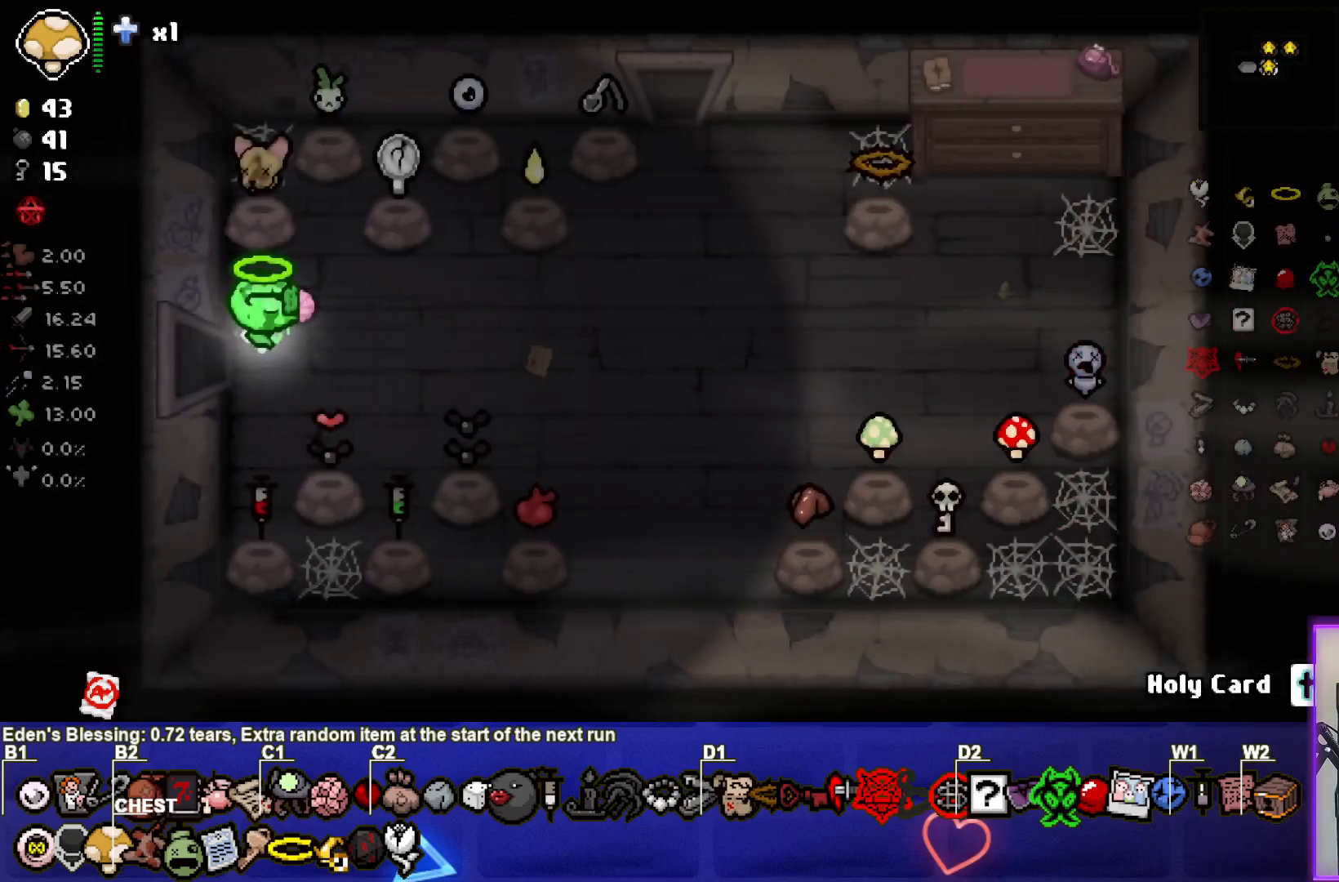
{"buttons": [], "left_stick": "right", "right_stick": "center", "events": [[233, "left_stick", "right"]]}
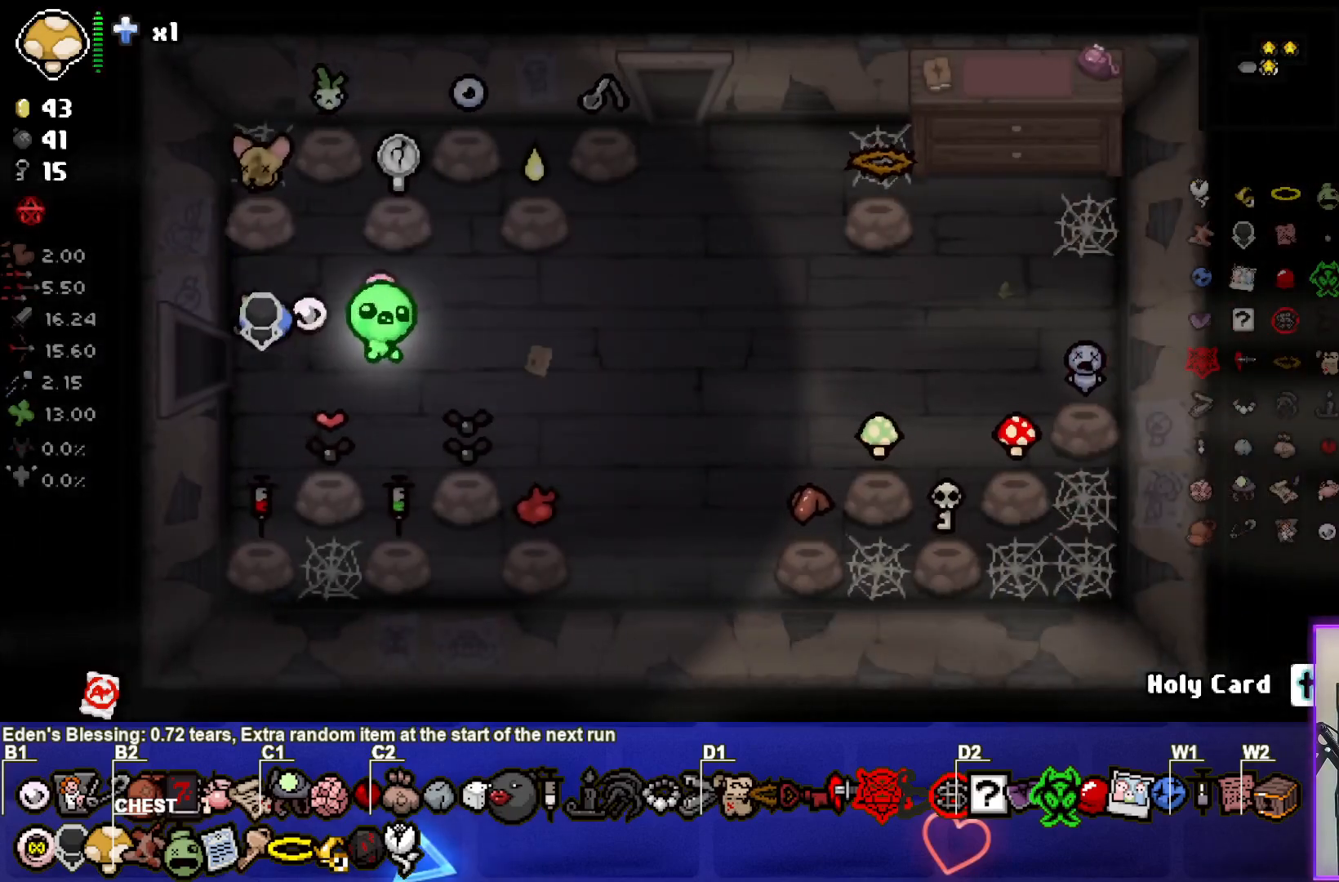
{"buttons": [], "left_stick": "up", "right_stick": "center", "events": [[333, "left_stick", "center"], [467, "left_stick", "up"]]}
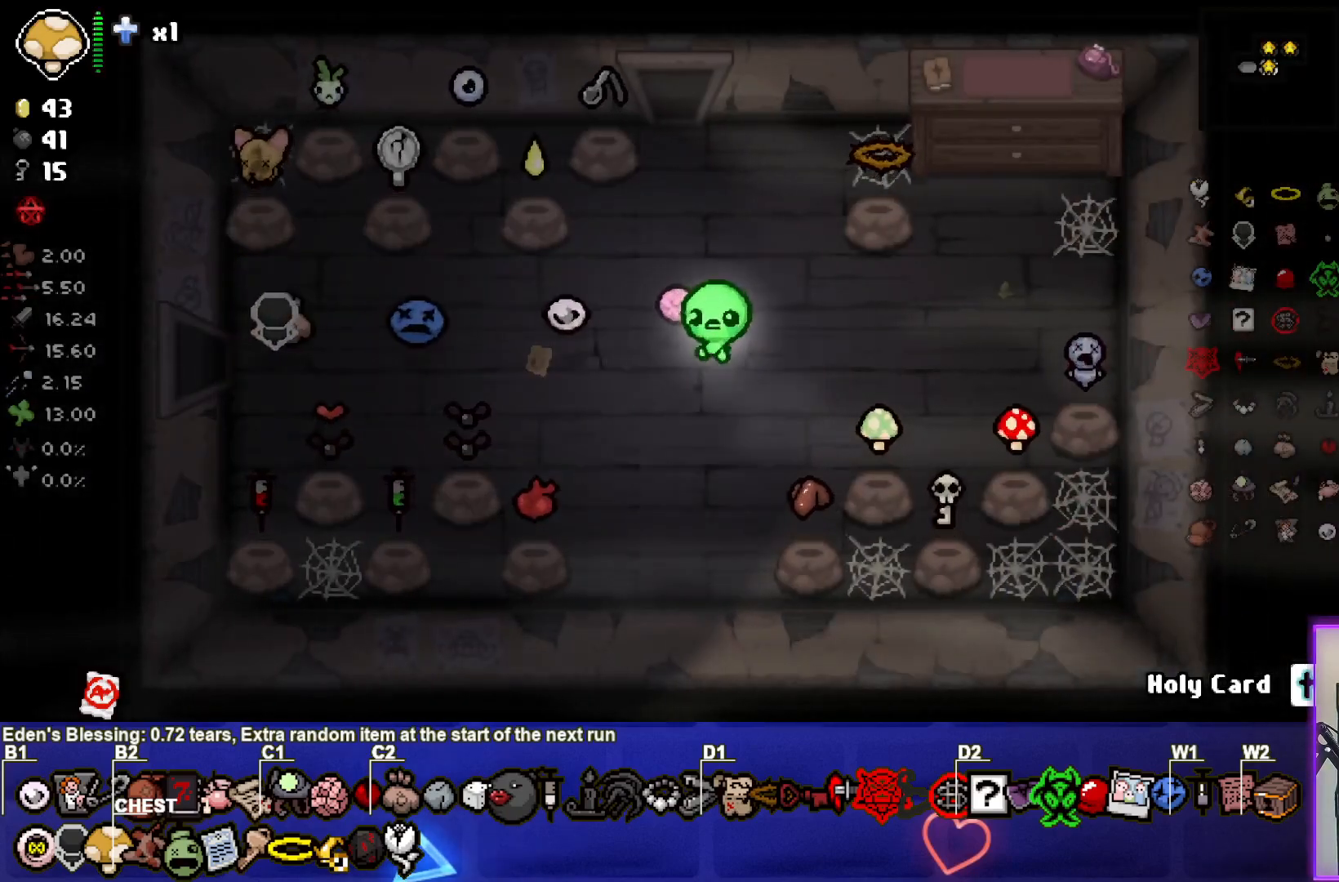
{"buttons": [], "left_stick": "up-left", "right_stick": "center", "events": [[317, "left_stick", "up-left"]]}
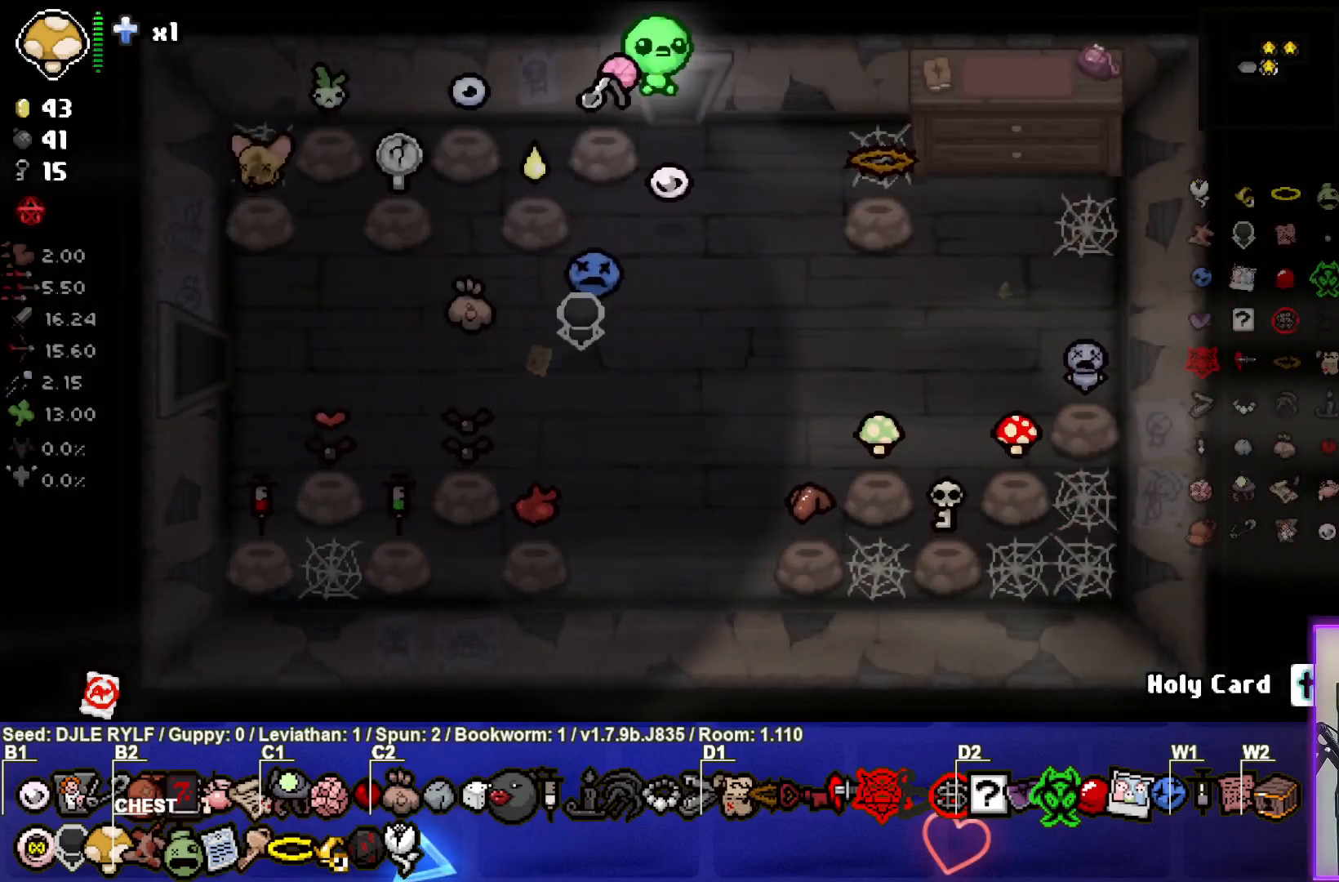
{"buttons": [], "left_stick": "center", "right_stick": "center", "events": [[133, "left_stick", "center"]]}
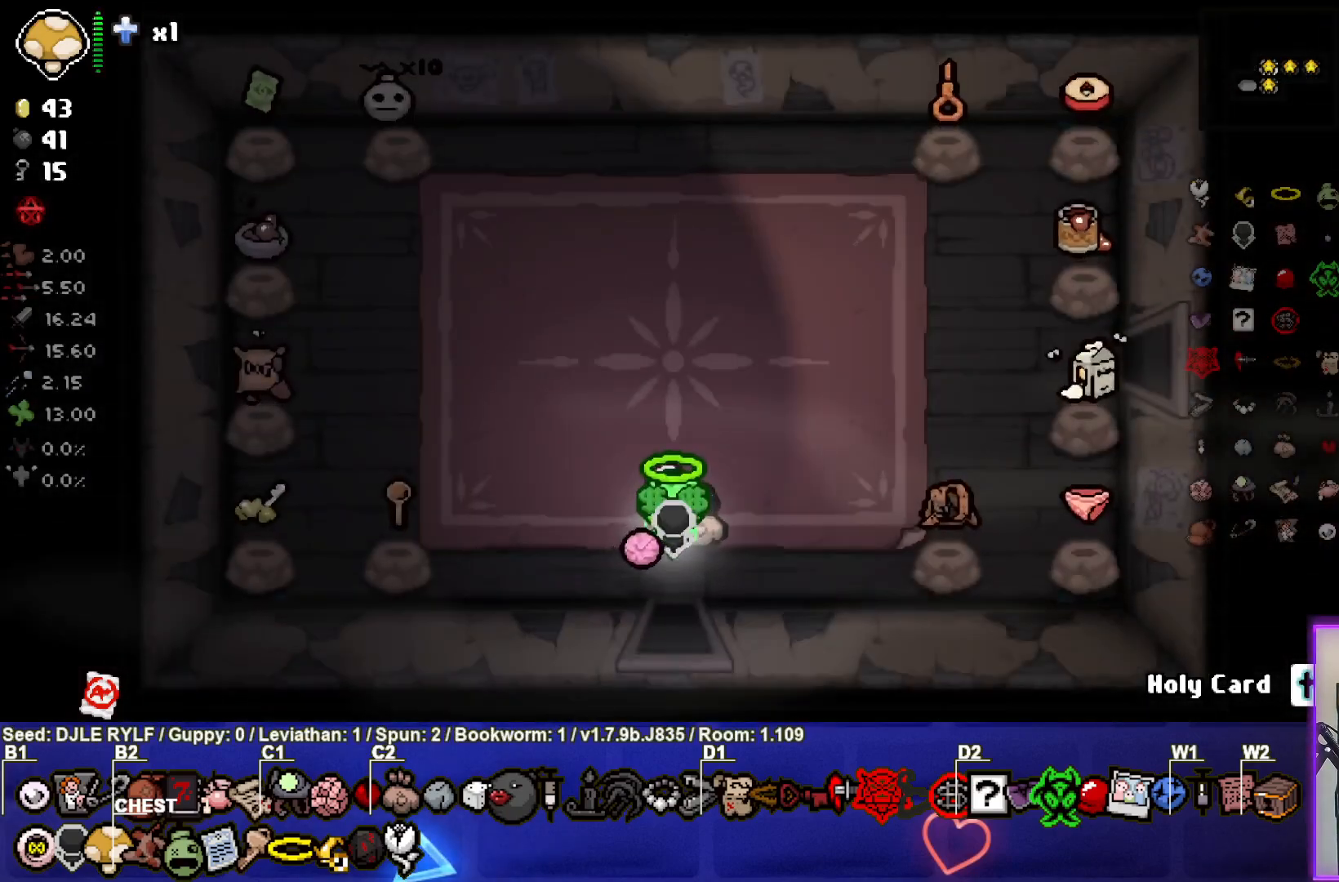
{"buttons": [], "left_stick": "up-right", "right_stick": "center", "events": [[167, "left_stick", "up"], [350, "left_stick", "up-right"]]}
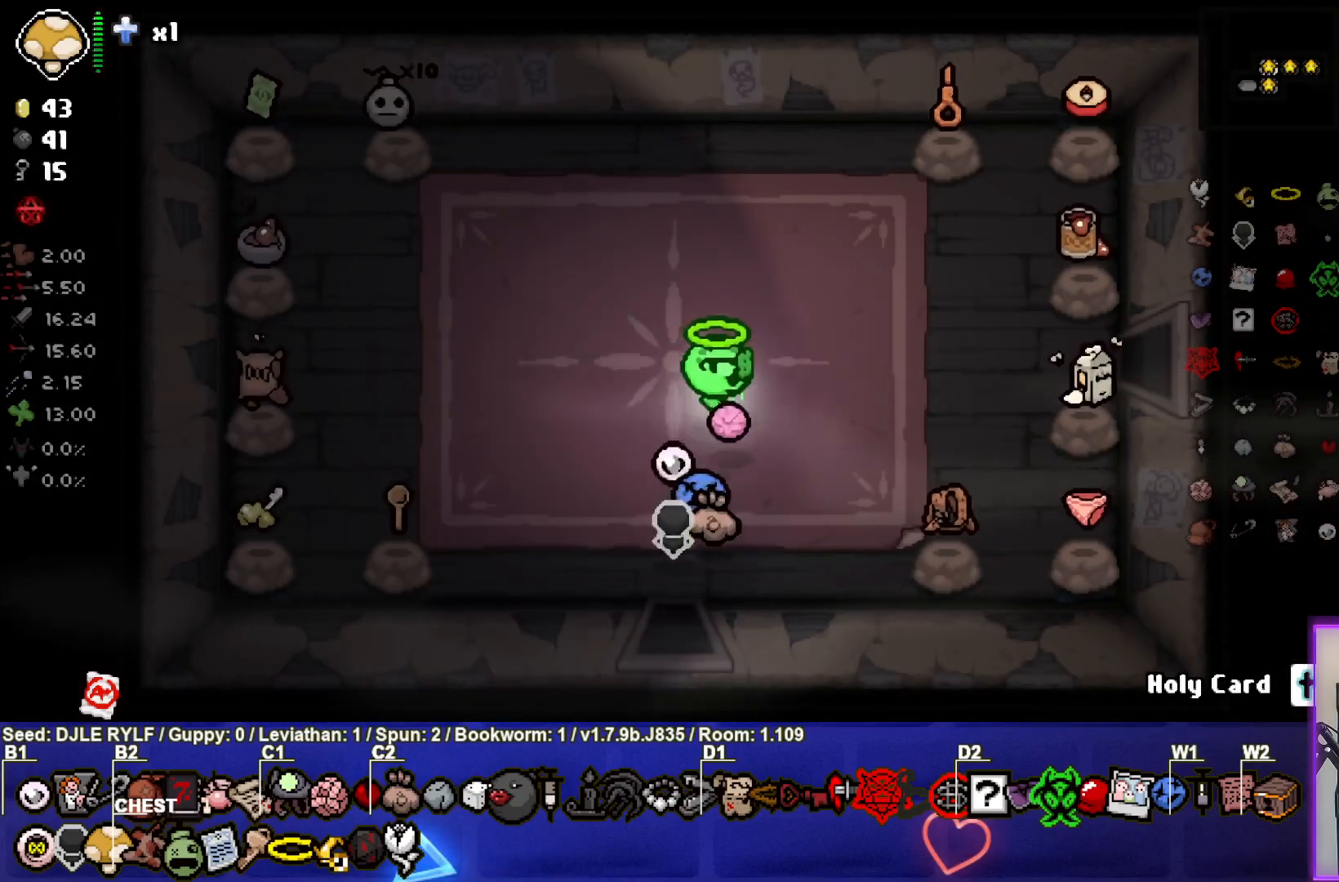
{"buttons": [], "left_stick": "center", "right_stick": "center", "events": [[33, "left_stick", "right"], [183, "left_stick", "center"], [367, "left_stick", "right"], [500, "left_stick", "center"]]}
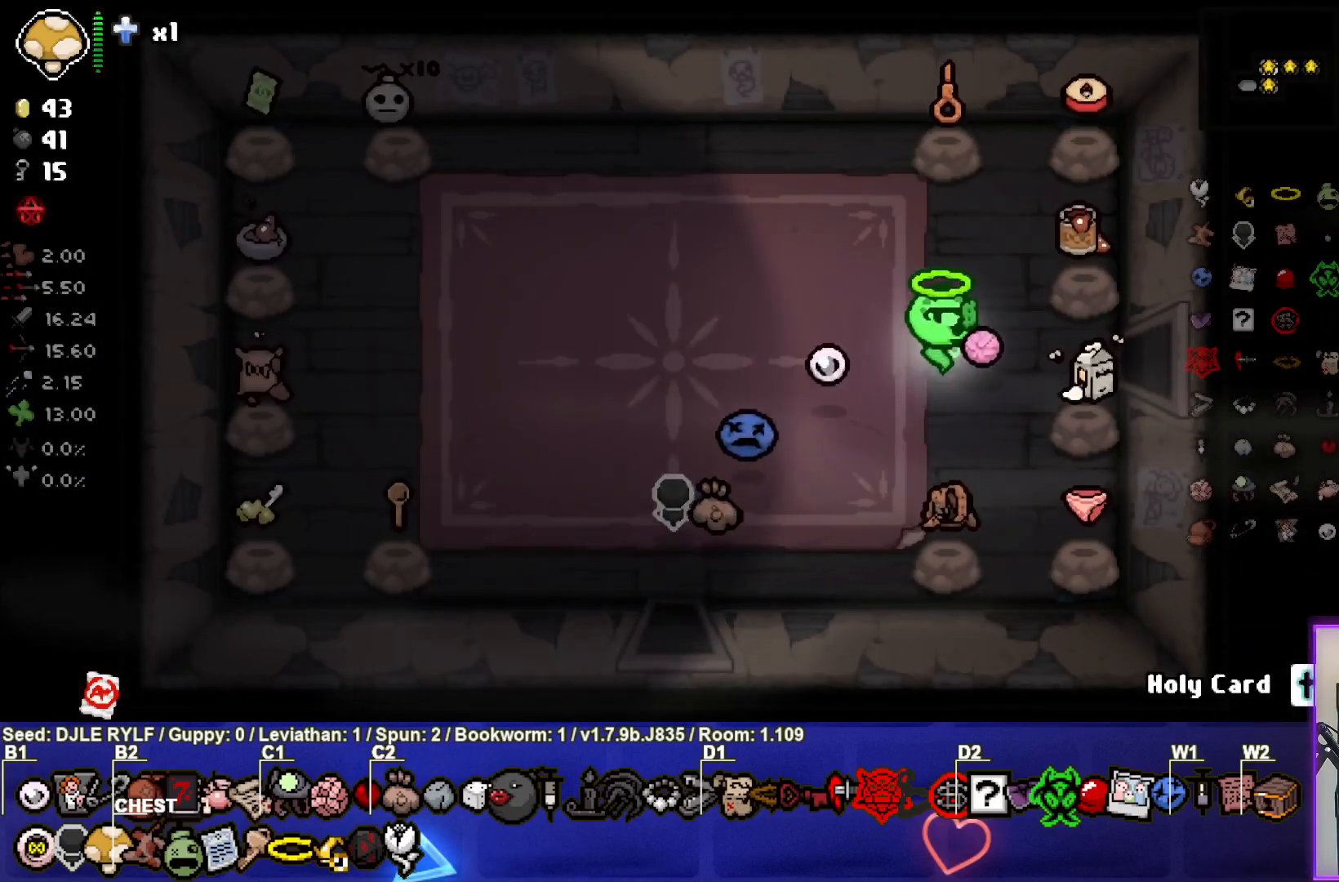
{"buttons": [], "left_stick": "center", "right_stick": "center", "events": [[183, "left_stick", "right"], [300, "left_stick", "center"]]}
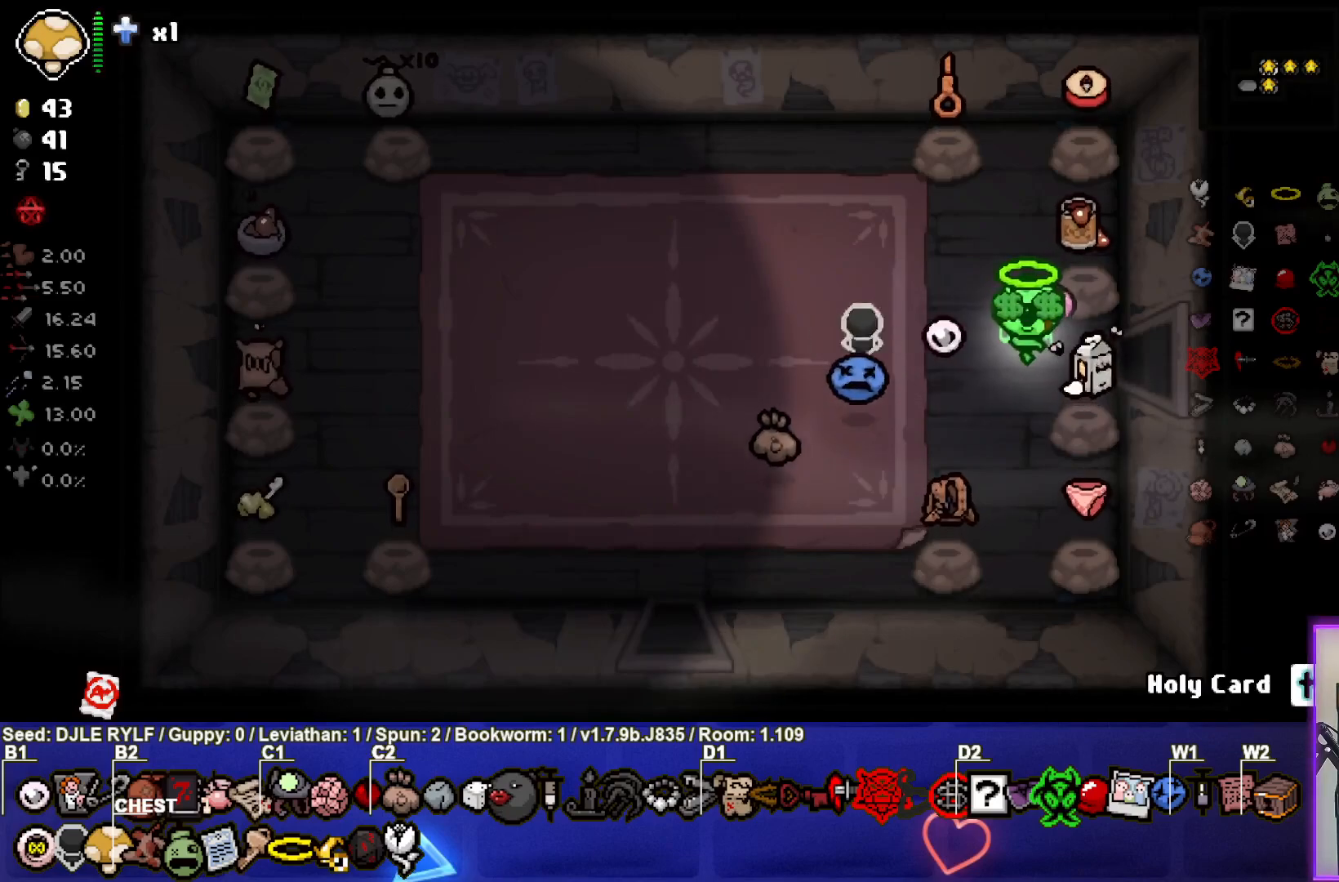
{"buttons": [], "left_stick": "center", "right_stick": "center", "events": [[50, "left_stick", "right"], [467, "left_stick", "center"]]}
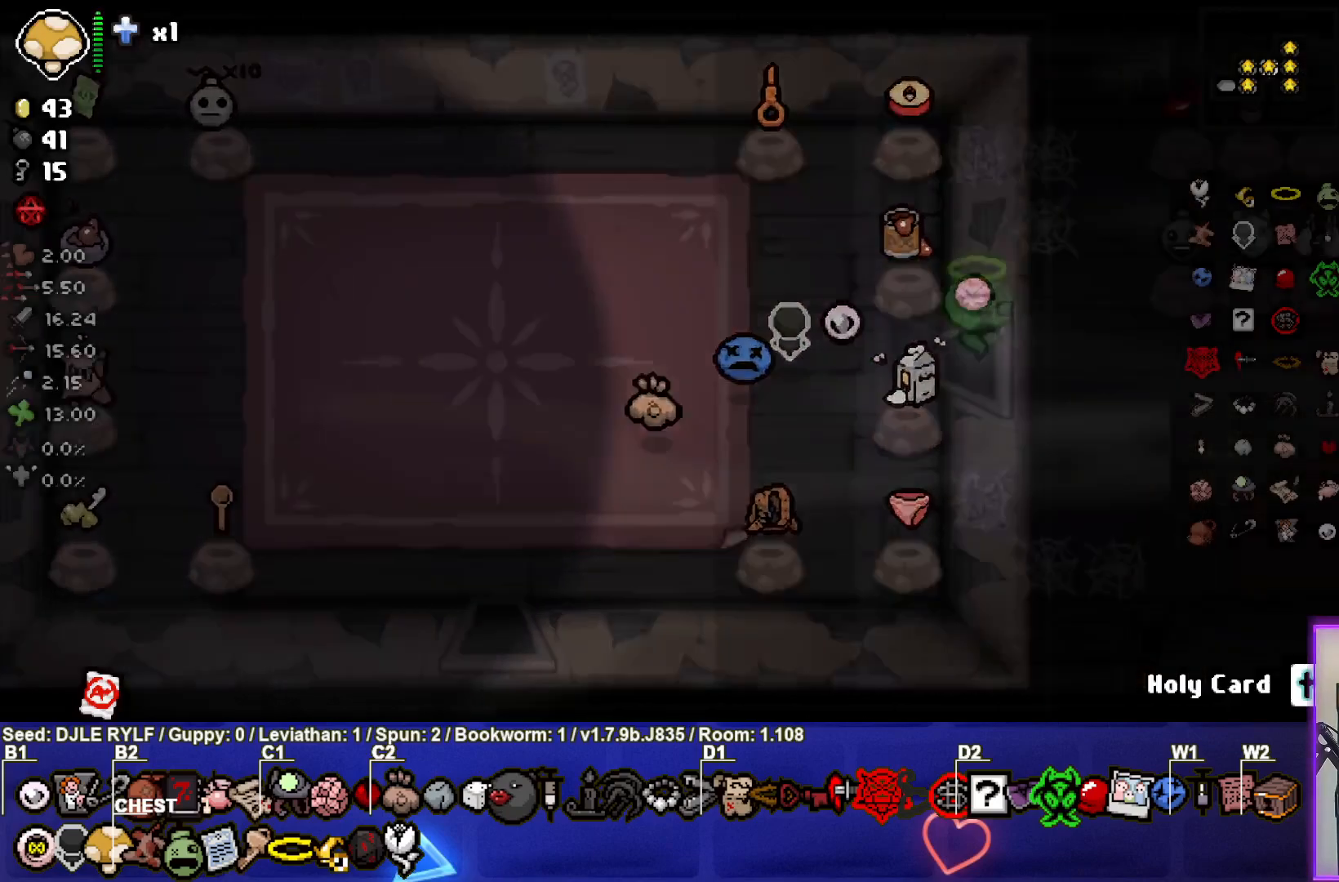
{"buttons": [], "left_stick": "right", "right_stick": "center", "events": [[483, "left_stick", "right"]]}
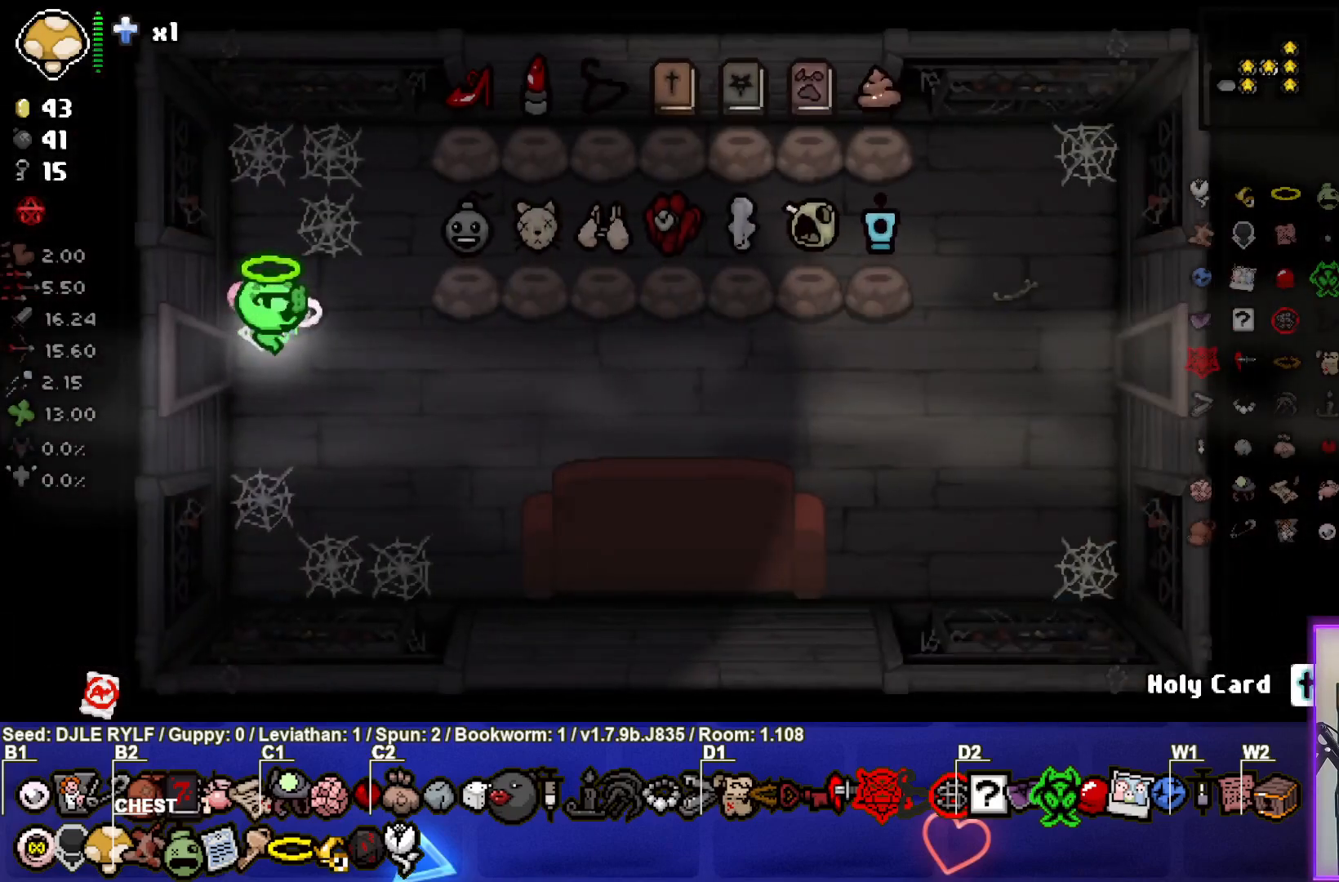
{"buttons": [], "left_stick": "right", "right_stick": "center", "events": [[117, "left_stick", "down-right"], [300, "left_stick", "right"]]}
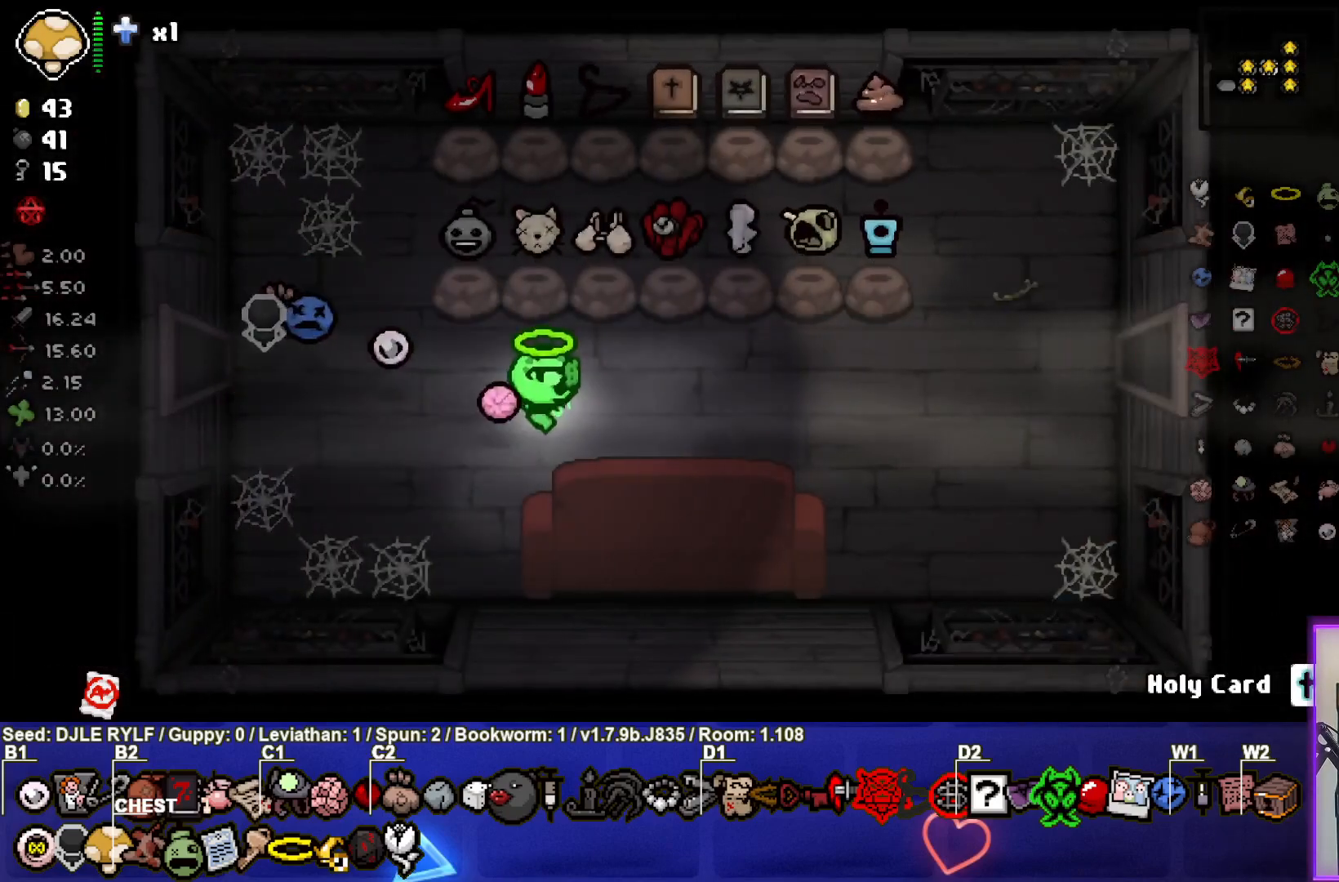
{"buttons": [], "left_stick": "right", "right_stick": "center", "events": []}
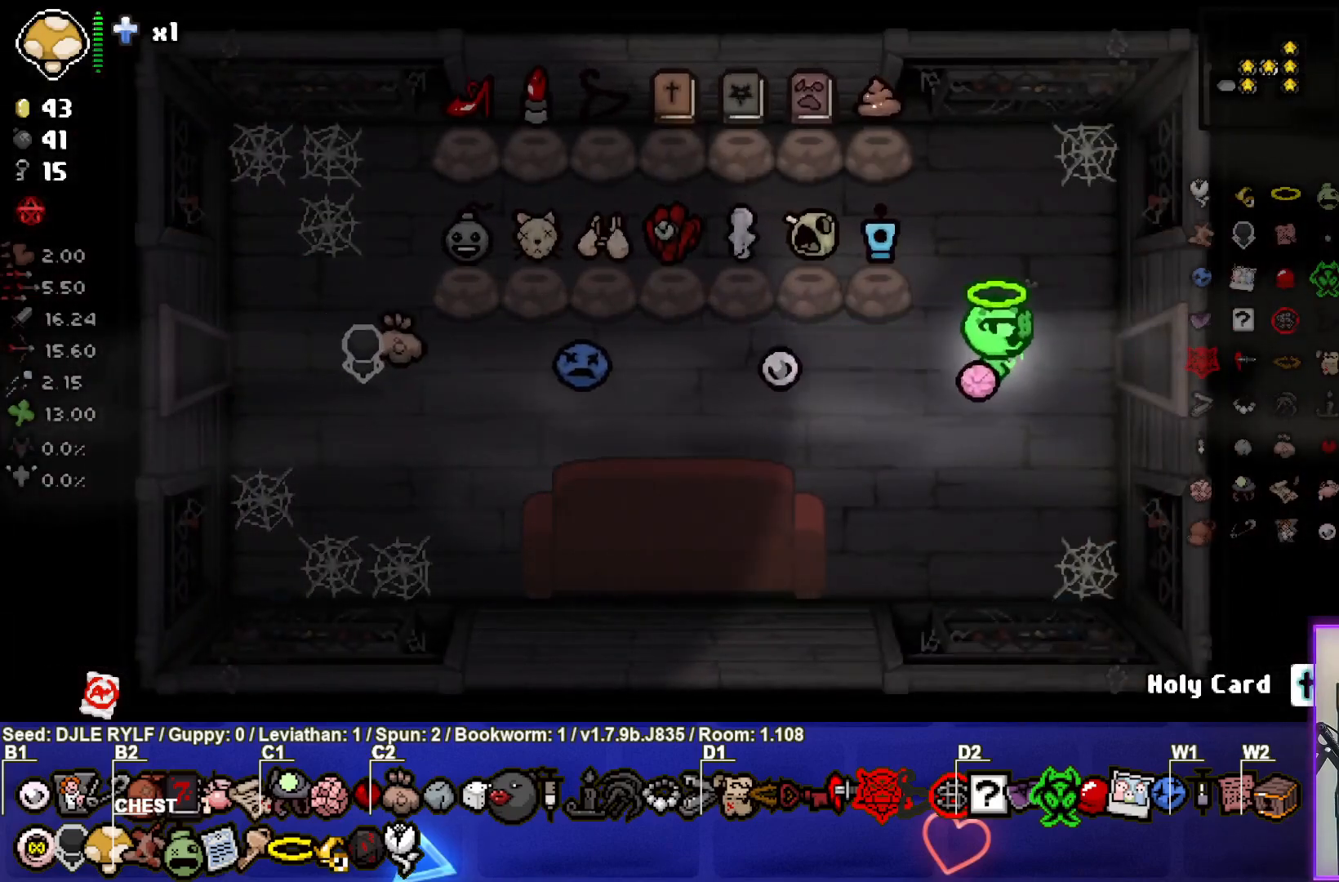
{"buttons": [], "left_stick": "center", "right_stick": "center", "events": [[367, "left_stick", "center"]]}
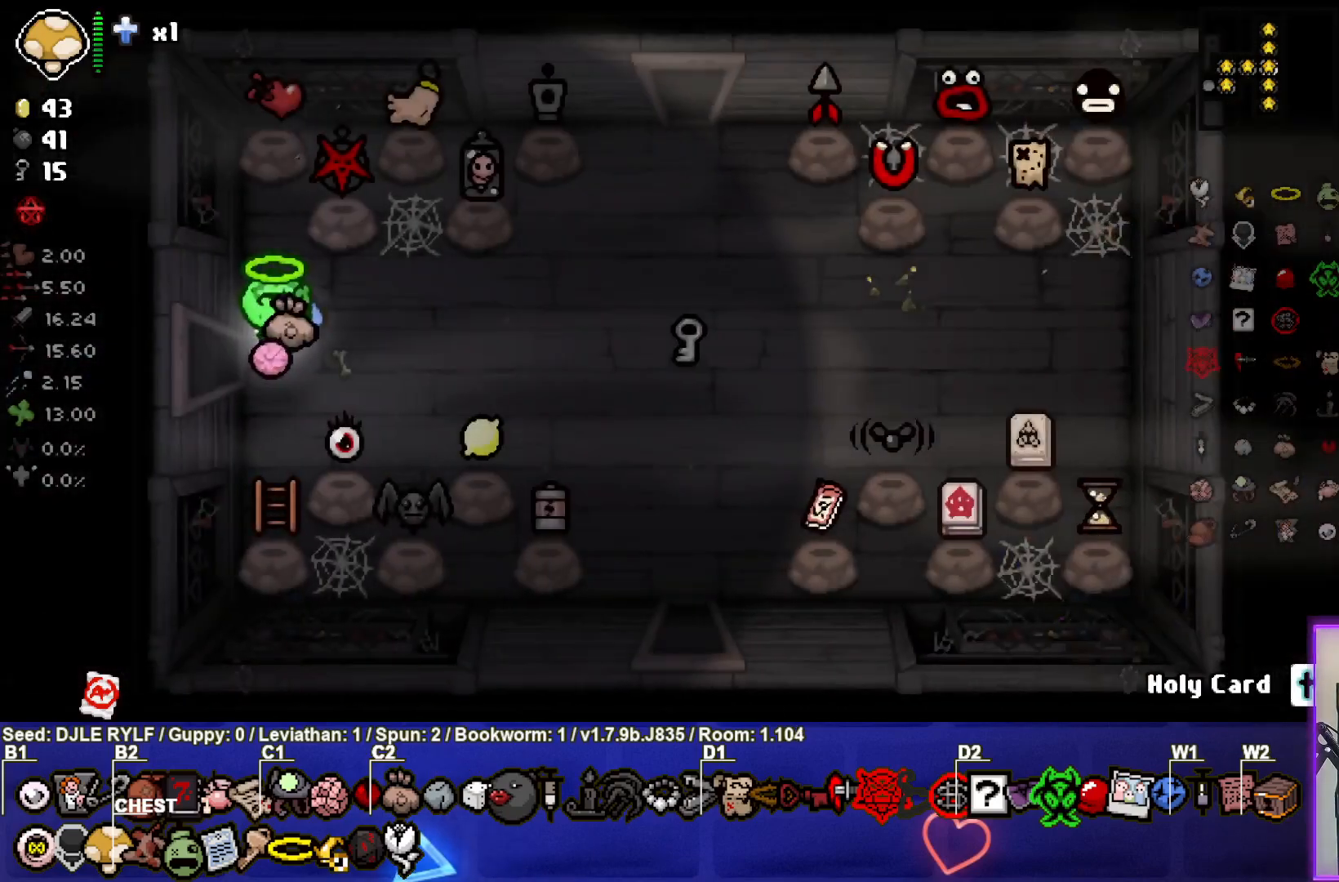
{"buttons": [], "left_stick": "right", "right_stick": "center", "events": [[300, "left_stick", "right"]]}
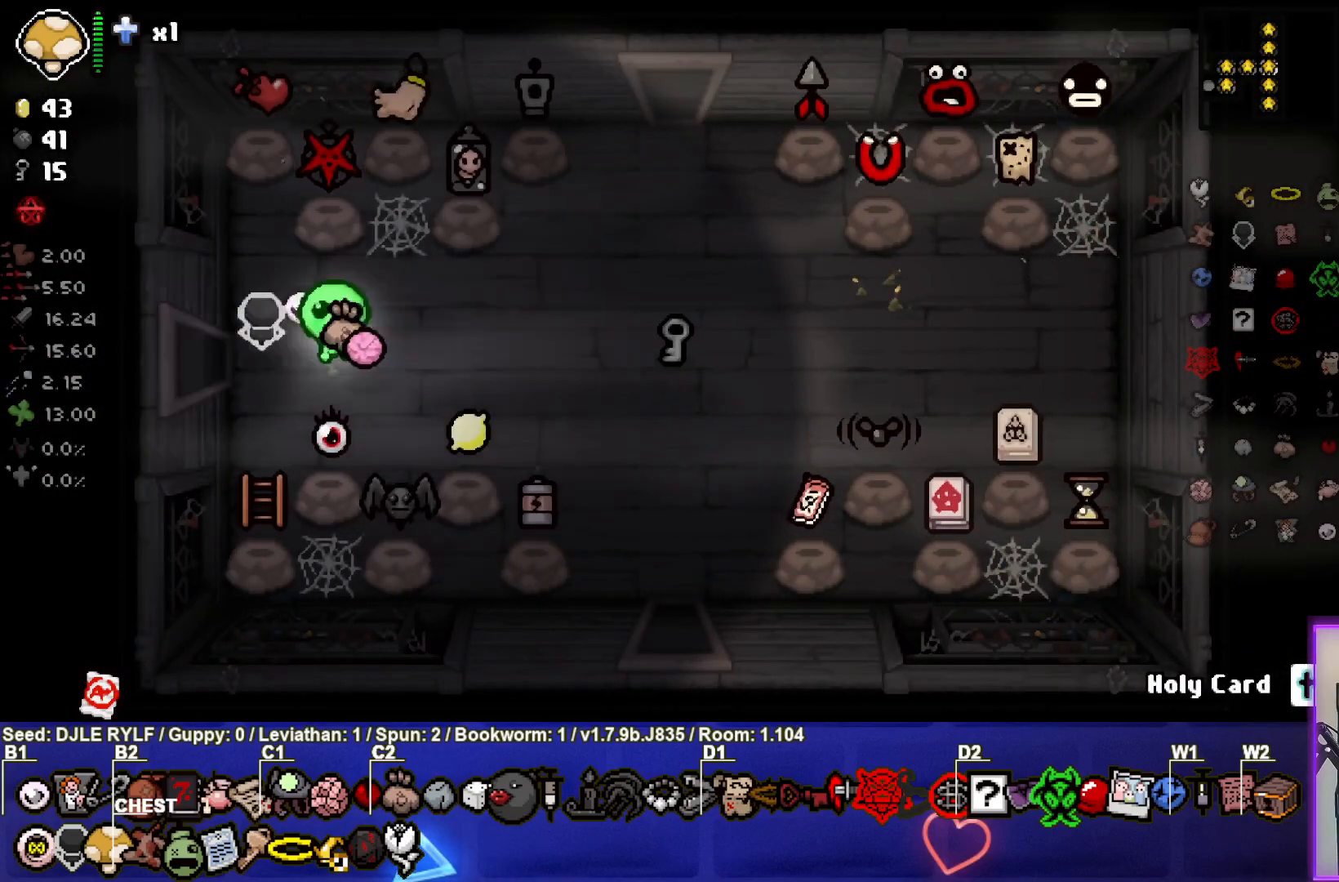
{"buttons": [], "left_stick": "up", "right_stick": "center", "events": [[367, "left_stick", "center"], [500, "left_stick", "up"]]}
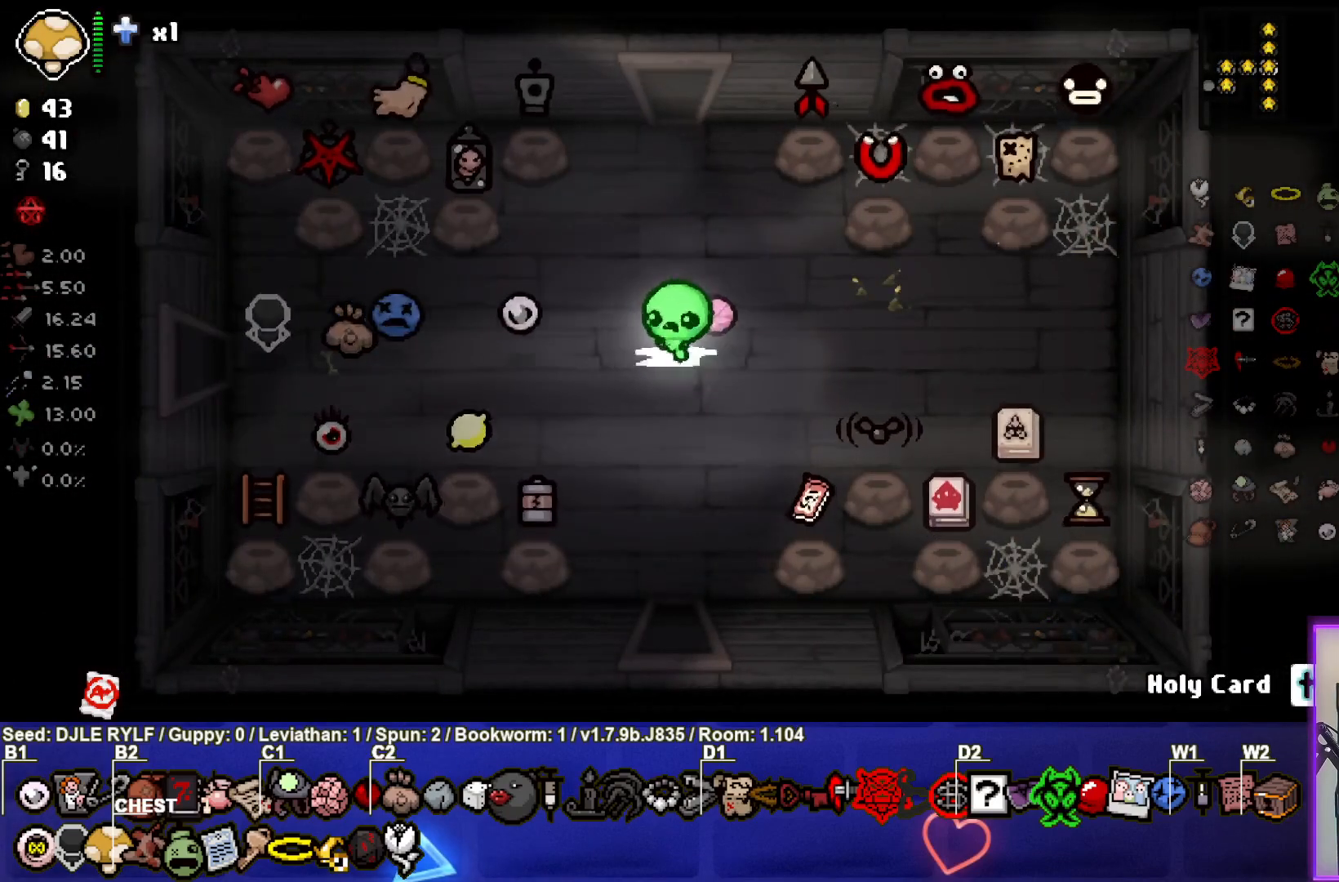
{"buttons": [], "left_stick": "up", "right_stick": "center", "events": []}
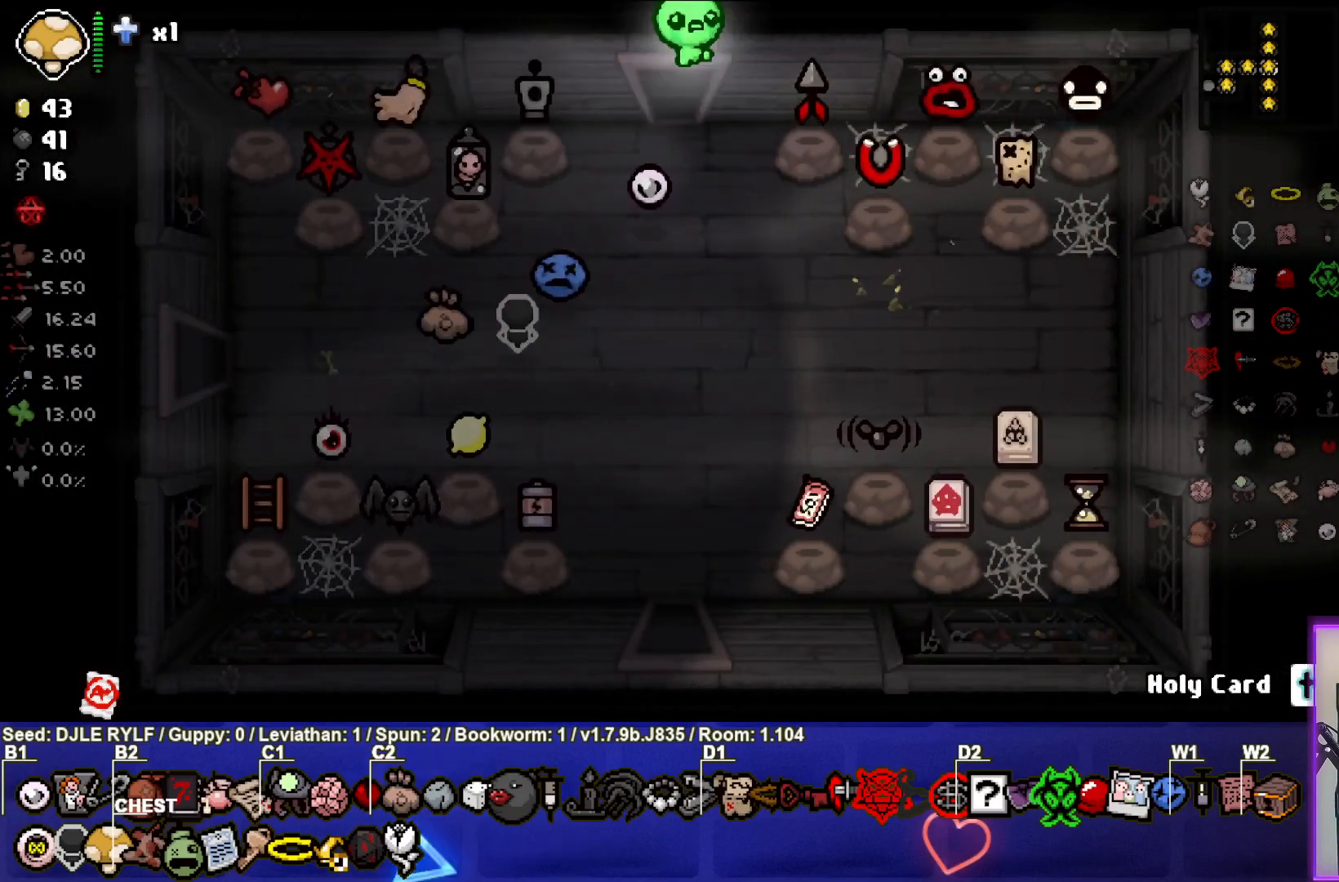
{"buttons": [], "left_stick": "center", "right_stick": "center", "events": [[50, "left_stick", "center"]]}